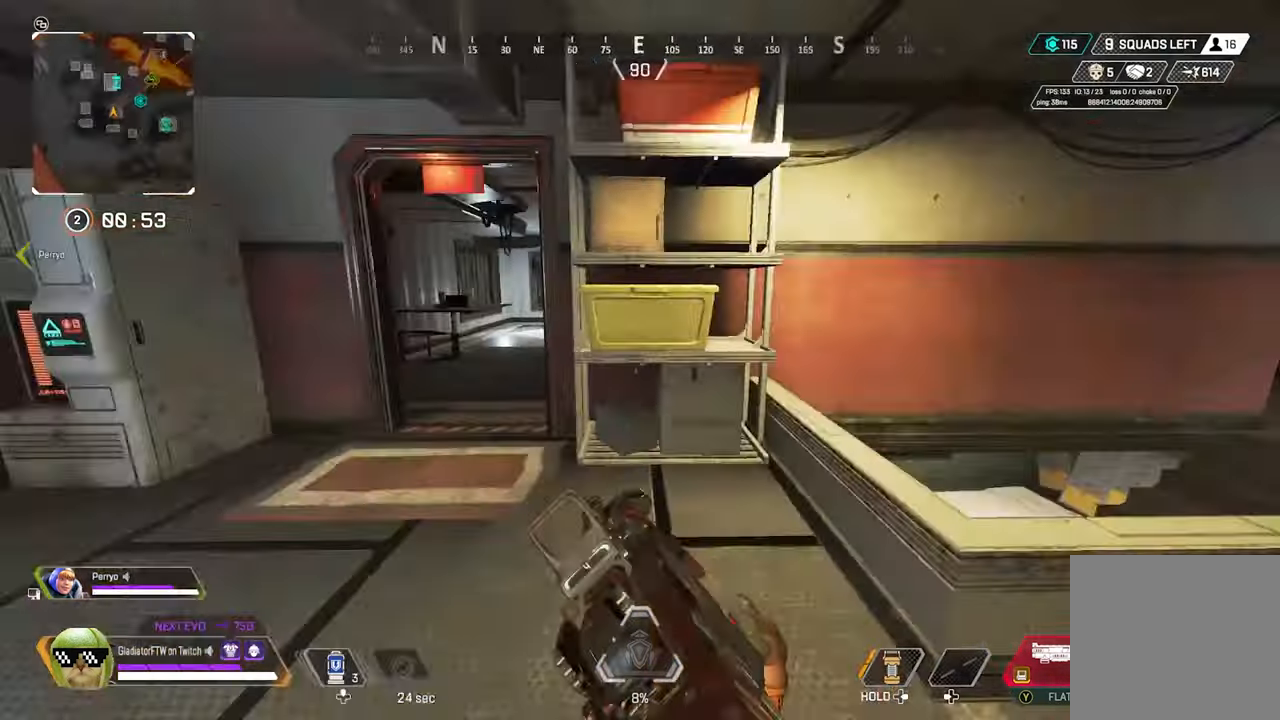
Gameplay with a controller (Xbox layout); each line is a JSON object with the inputs held at the frame after it. "events" lists button and stick changes between this image and that frame as [ms after this image, input, new state], when the widget could be followed in between.
{"buttons": [], "left_stick": "up", "right_stick": "center", "events": [[34, "L3", "up"], [334, "L3", "down"], [400, "right_stick", "center"], [450, "L3", "up"]]}
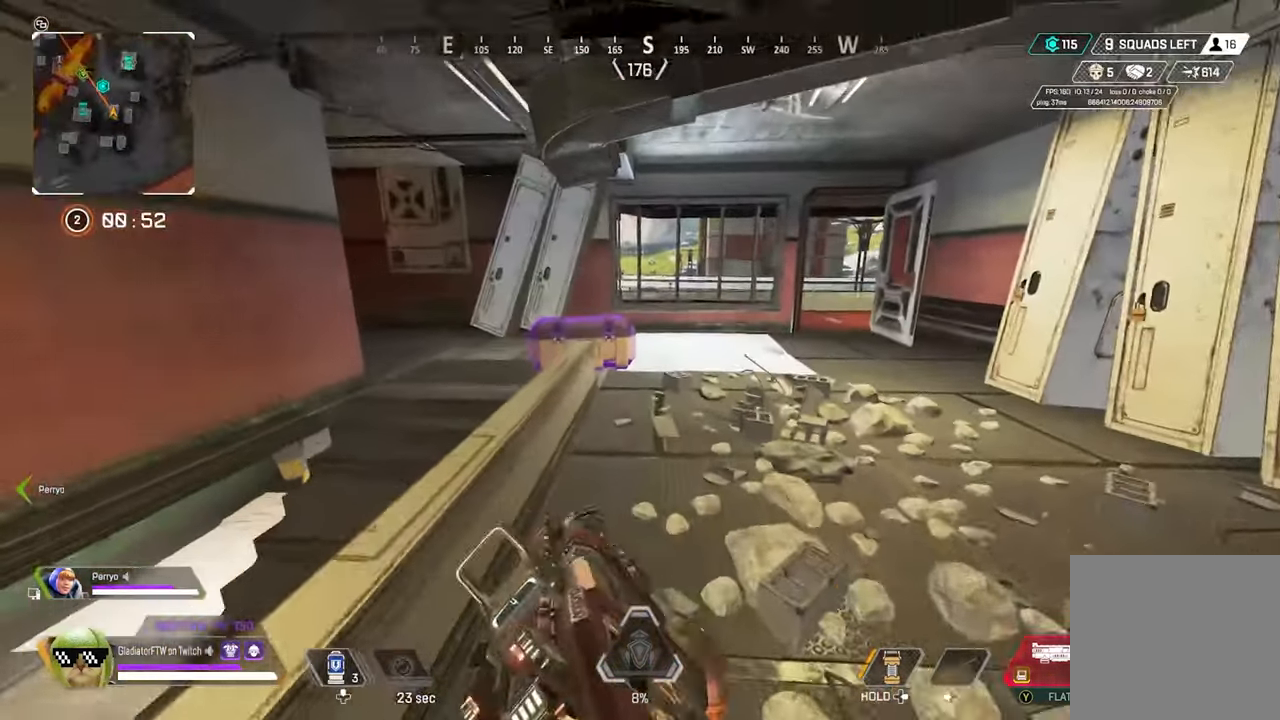
{"buttons": [], "left_stick": "up-right", "right_stick": "center", "events": [[184, "right_stick", "left"], [367, "left_stick", "up-right"], [434, "right_stick", "center"]]}
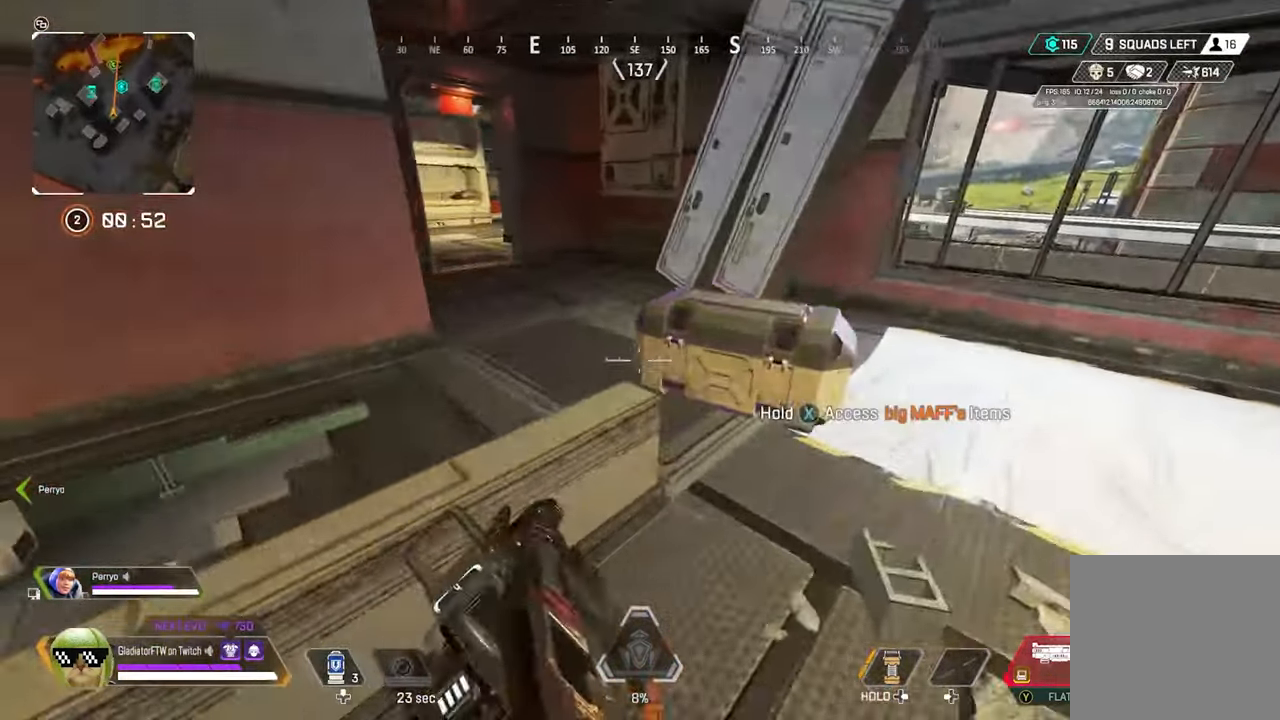
{"buttons": ["X"], "left_stick": "center", "right_stick": "center", "events": [[117, "X", "down"], [150, "left_stick", "center"]]}
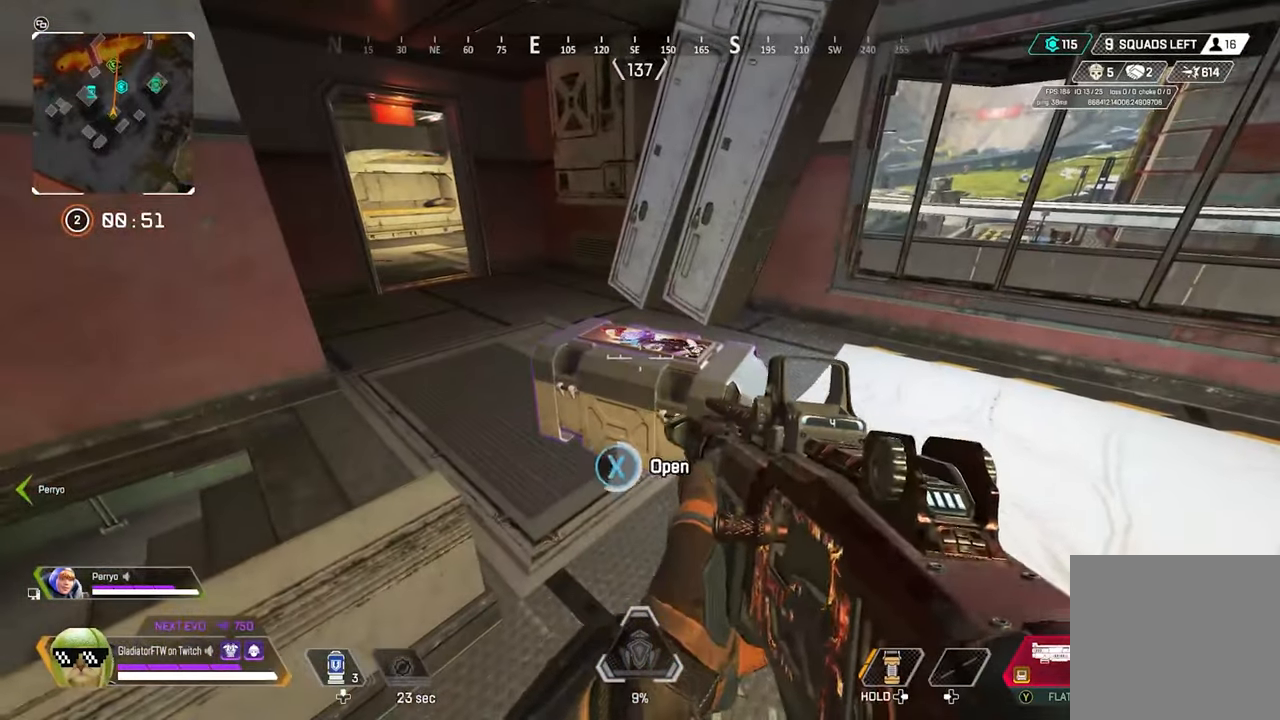
{"buttons": [], "left_stick": "center", "right_stick": "down", "events": [[184, "X", "up"], [350, "right_stick", "down"]]}
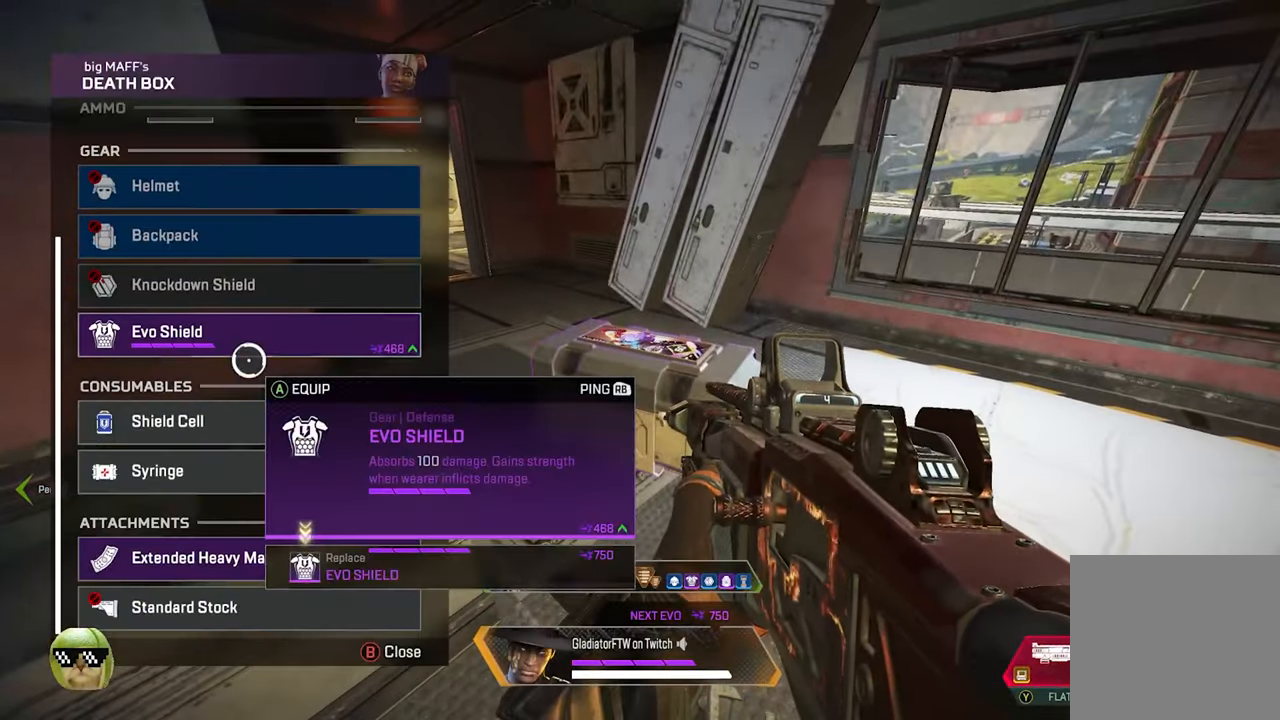
{"buttons": [], "left_stick": "center", "right_stick": "center", "events": [[67, "right_stick", "center"], [250, "left_stick", "up"], [367, "left_stick", "center"]]}
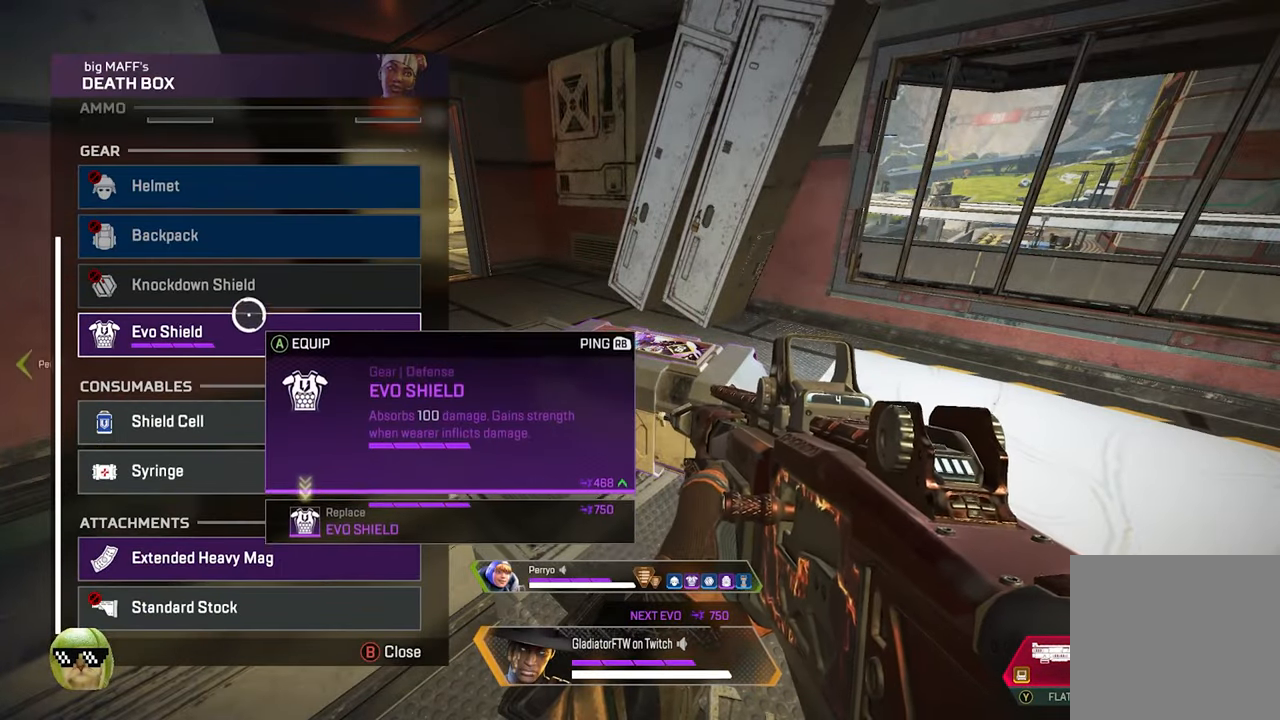
{"buttons": [], "left_stick": "center", "right_stick": "center", "events": [[184, "A", "down"], [267, "A", "up"]]}
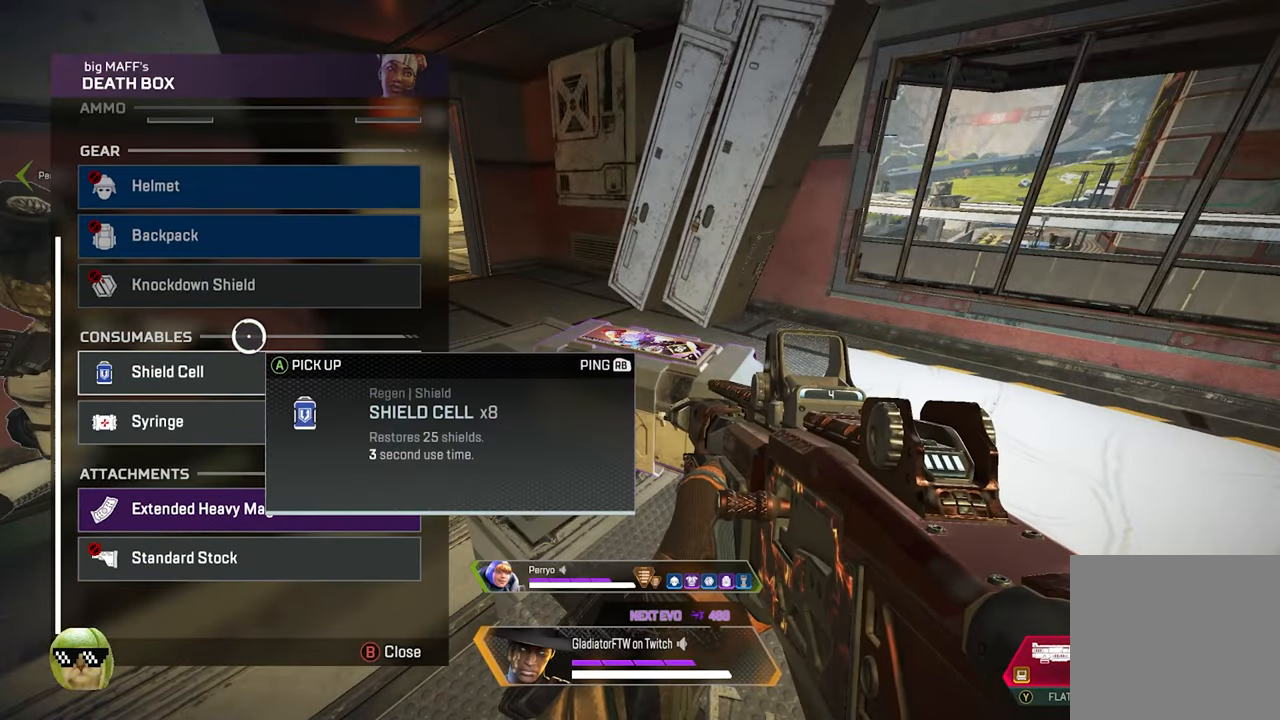
{"buttons": [], "left_stick": "center", "right_stick": "center", "events": [[50, "left_stick", "down"], [217, "left_stick", "center"], [417, "A", "down"], [467, "A", "up"]]}
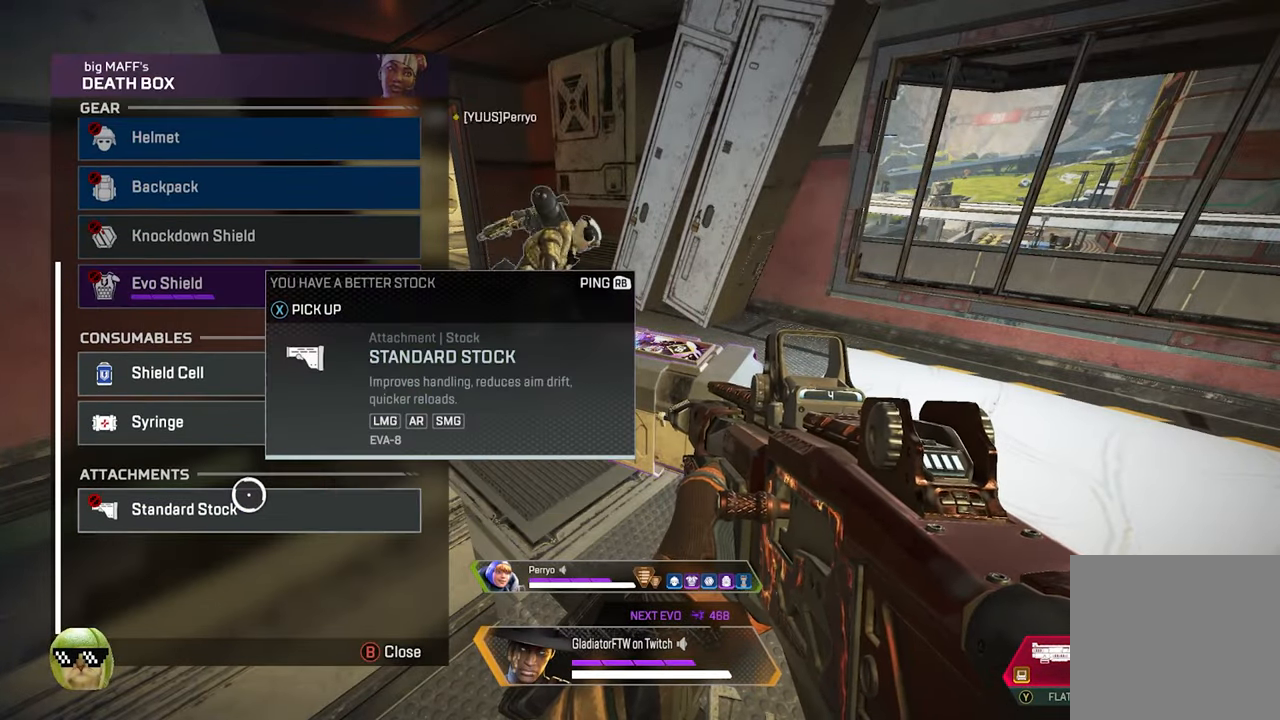
{"buttons": [], "left_stick": "up-left", "right_stick": "left", "events": [[117, "A", "down"], [150, "left_stick", "up-left"], [234, "A", "up"], [300, "right_stick", "left"], [384, "A", "down"], [484, "A", "up"]]}
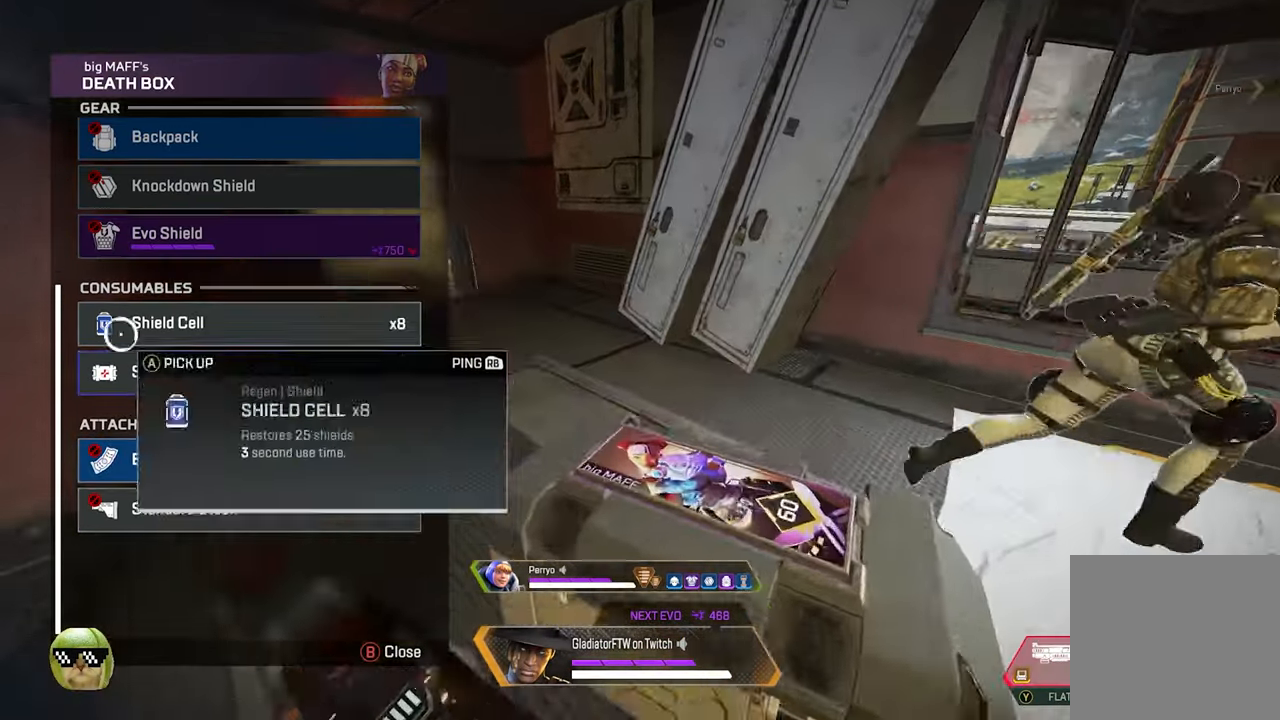
{"buttons": [], "left_stick": "up-left", "right_stick": "center", "events": [[200, "A", "down"], [250, "right_stick", "center"], [283, "A", "up"], [383, "B", "down"], [433, "B", "up"]]}
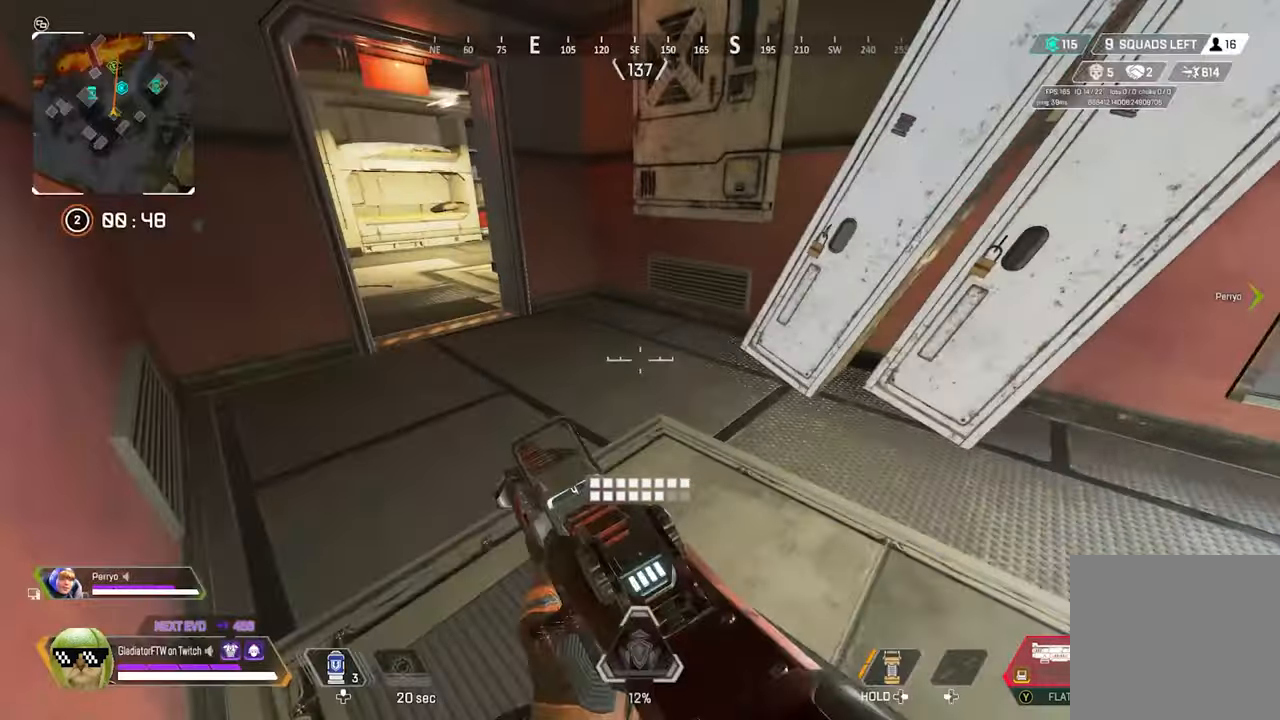
{"buttons": [], "left_stick": "up", "right_stick": "left", "events": [[166, "left_stick", "down"], [183, "right_stick", "left"], [400, "left_stick", "left"], [500, "left_stick", "up"]]}
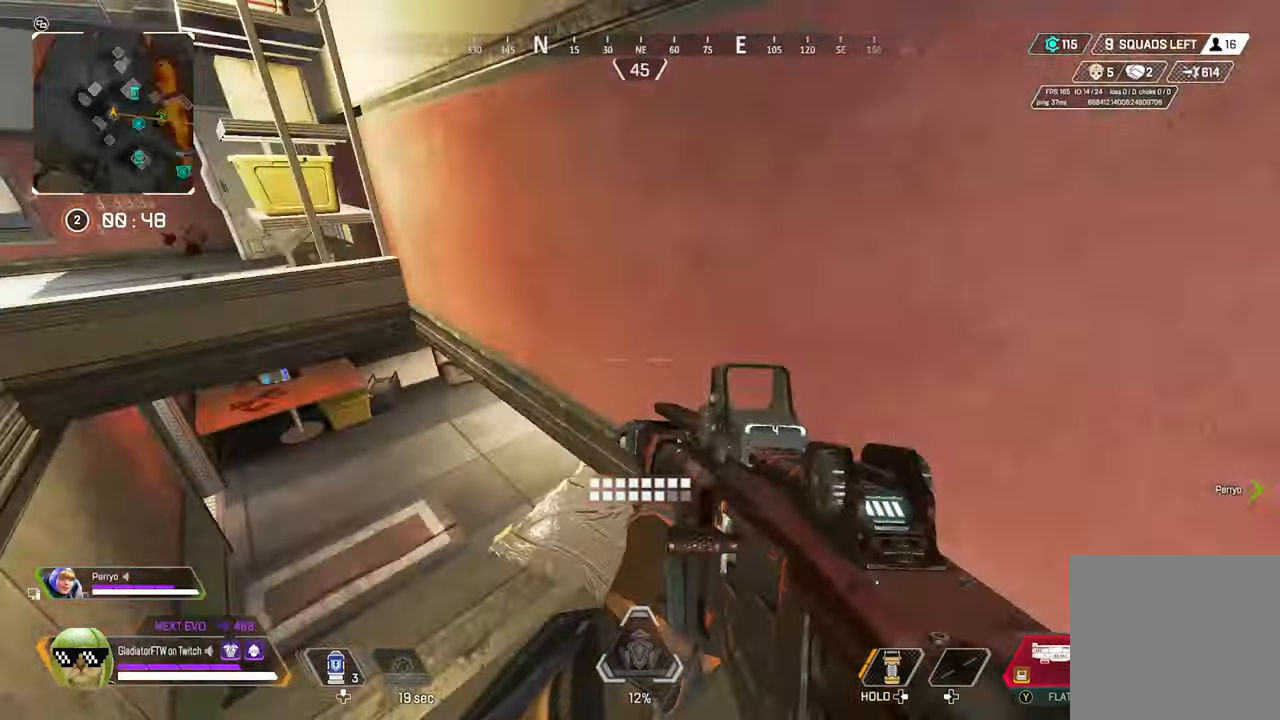
{"buttons": [], "left_stick": "up", "right_stick": "right", "events": [[66, "L3", "down"], [100, "right_stick", "center"], [183, "L3", "up"], [233, "Y", "down"], [283, "Y", "up"], [500, "right_stick", "right"]]}
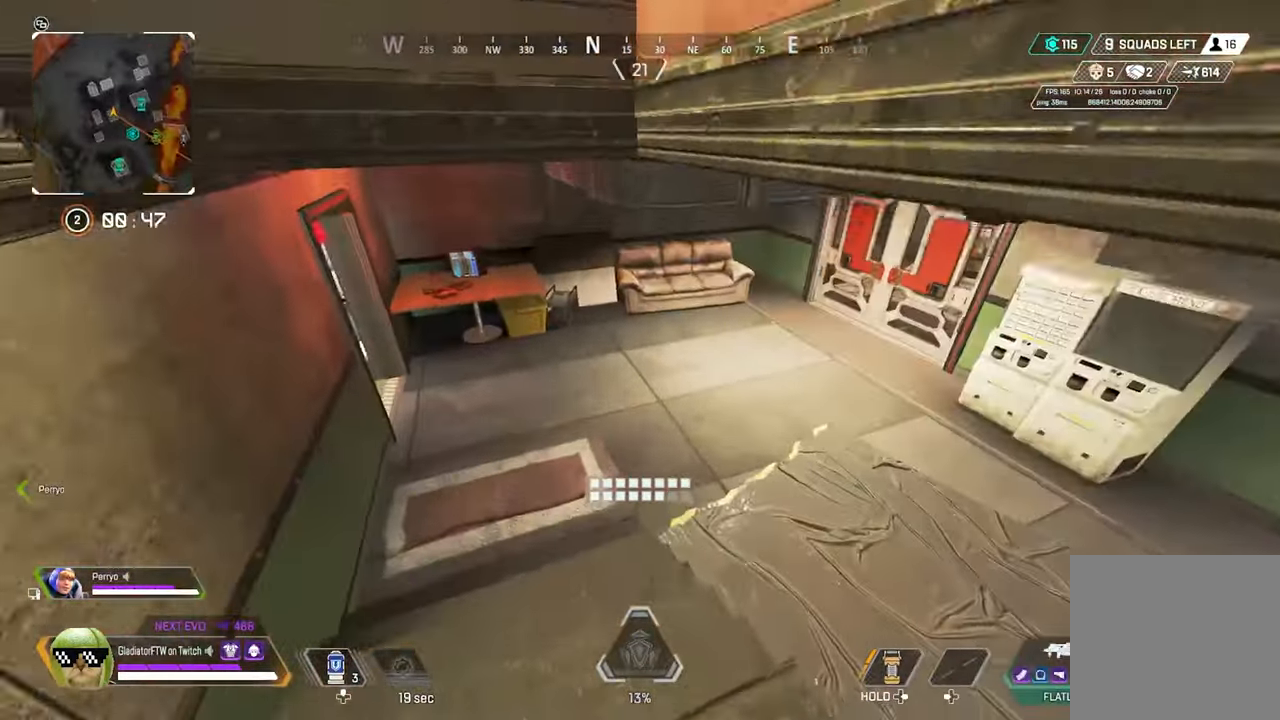
{"buttons": [], "left_stick": "up", "right_stick": "center", "events": [[116, "left_stick", "up-left"], [300, "right_stick", "center"], [333, "left_stick", "up"], [400, "X", "down"], [450, "X", "up"]]}
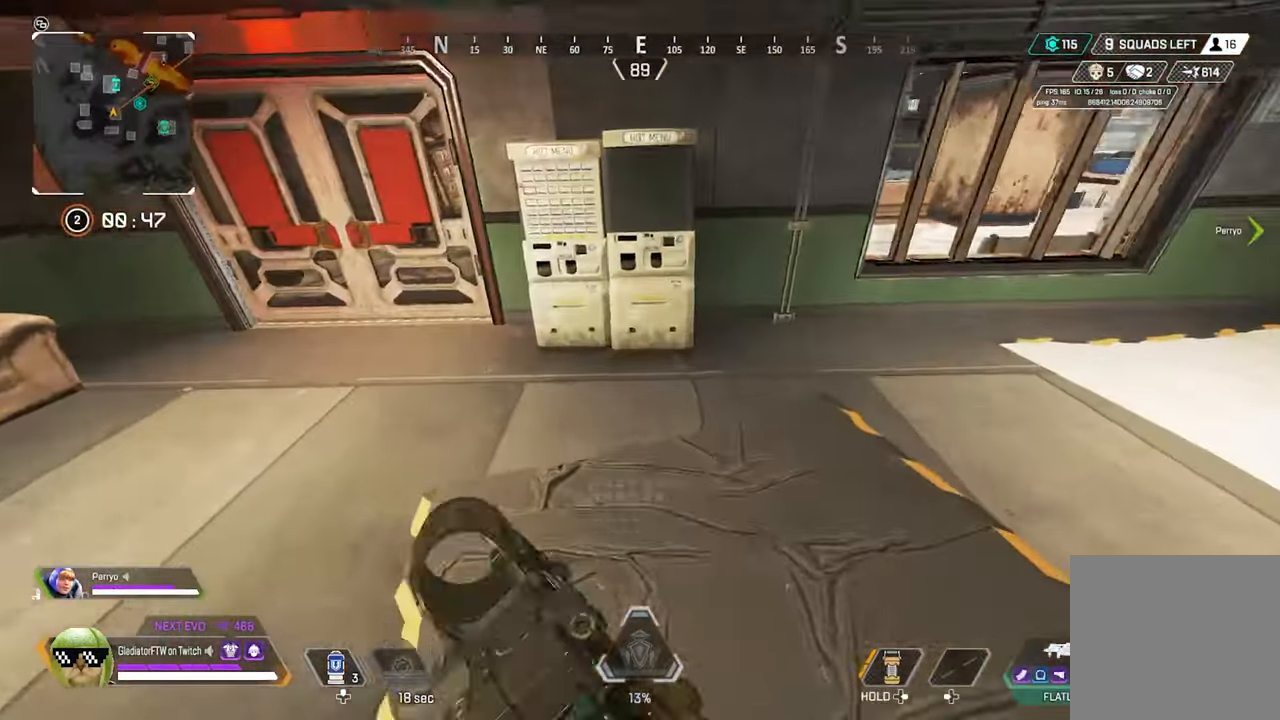
{"buttons": [], "left_stick": "up", "right_stick": "right", "events": [[133, "right_stick", "right"]]}
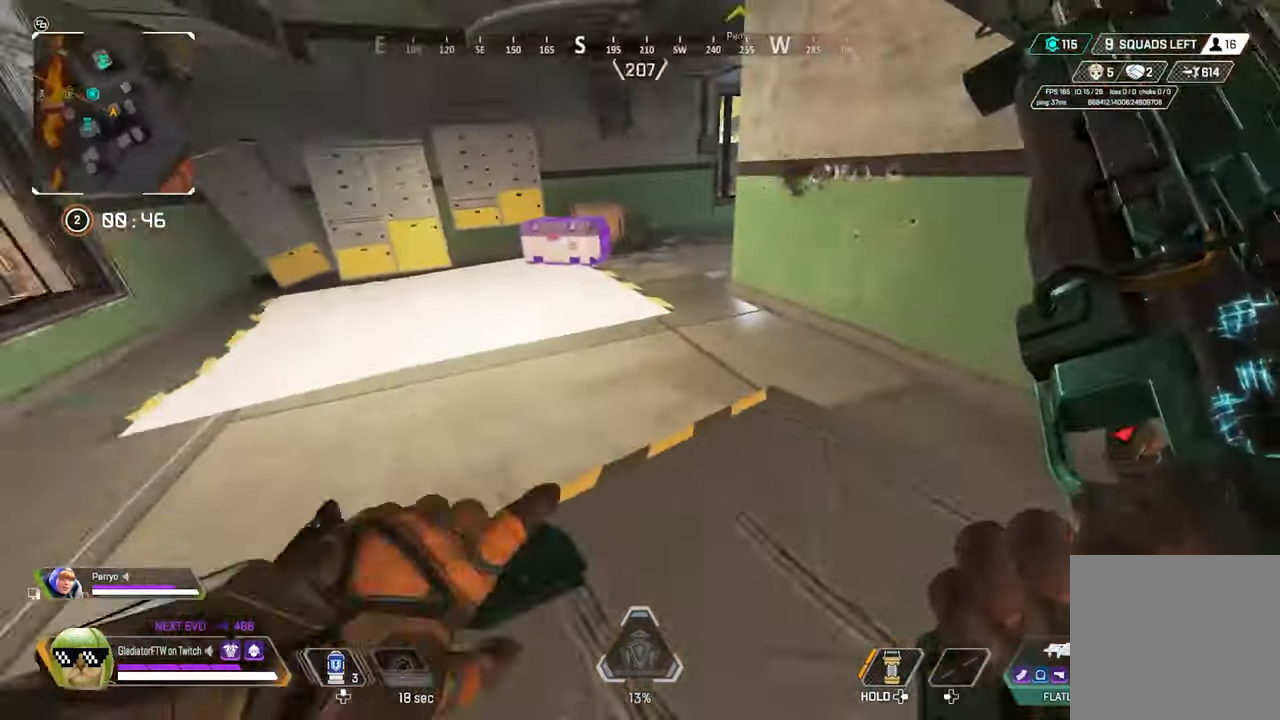
{"buttons": [], "left_stick": "up-left", "right_stick": "center", "events": [[100, "right_stick", "center"], [316, "left_stick", "up-left"]]}
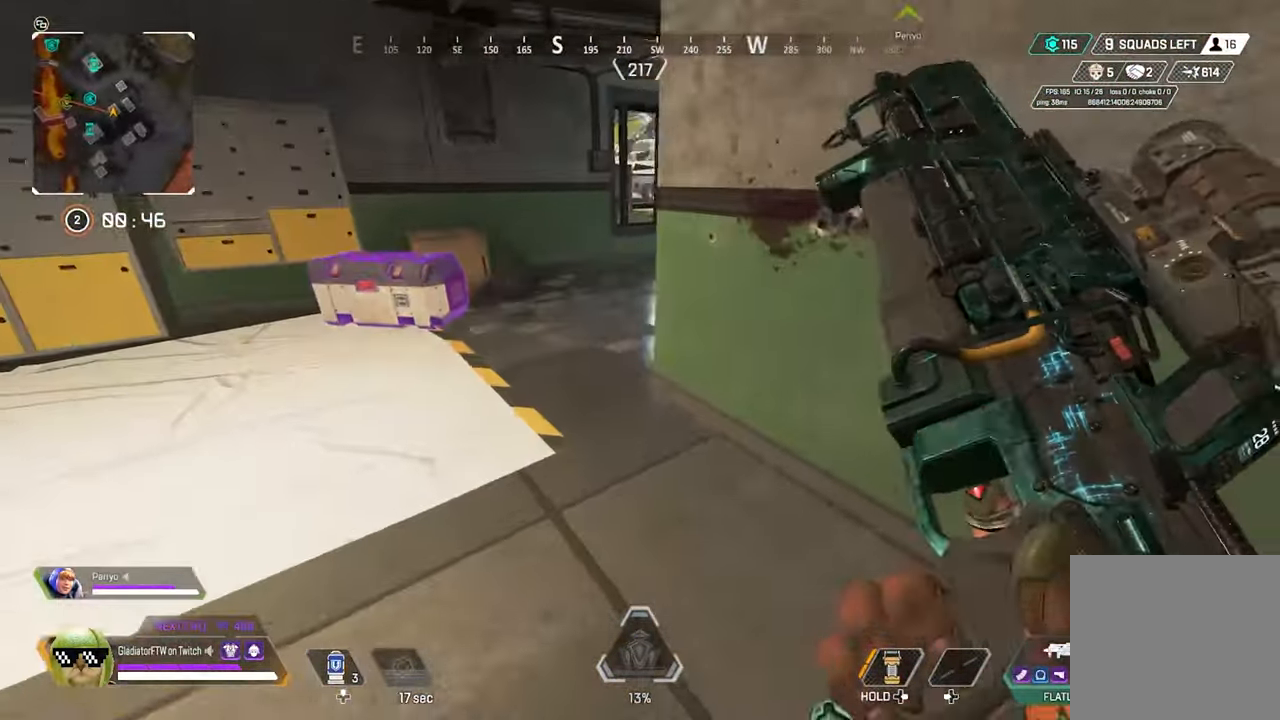
{"buttons": ["X"], "left_stick": "up-left", "right_stick": "center", "events": [[383, "X", "down"]]}
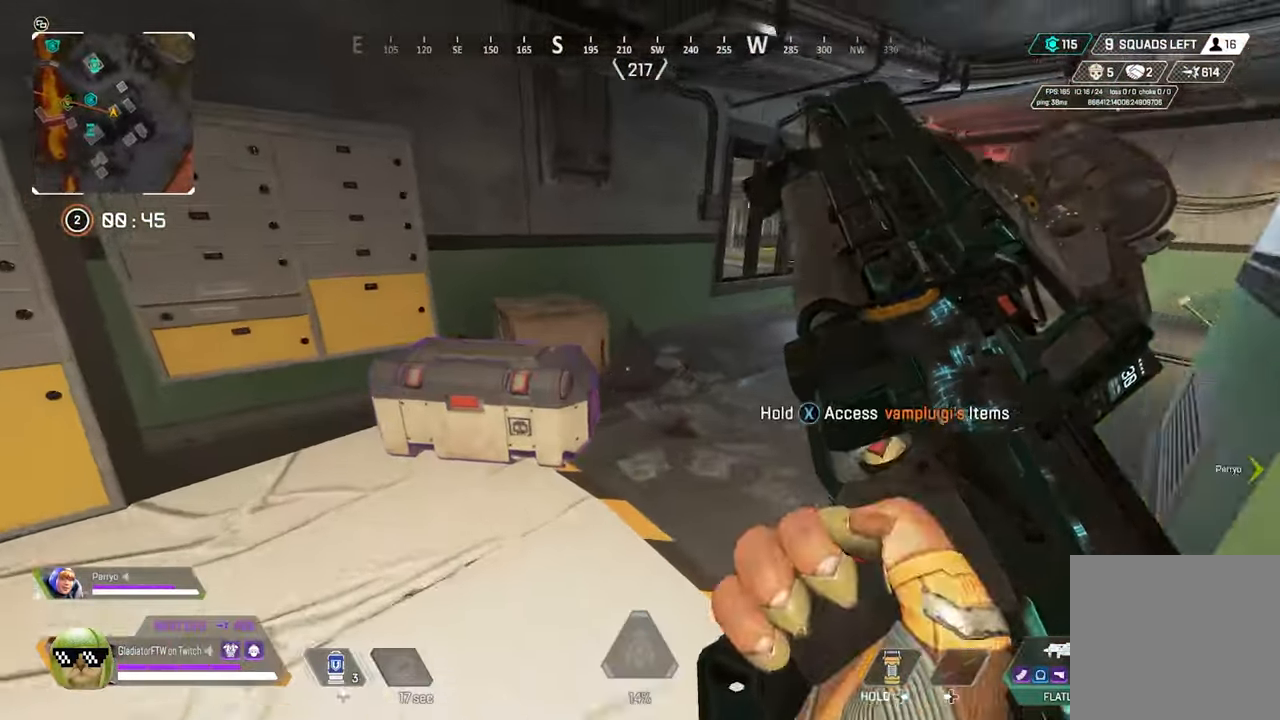
{"buttons": ["X"], "left_stick": "center", "right_stick": "center", "events": [[83, "left_stick", "center"]]}
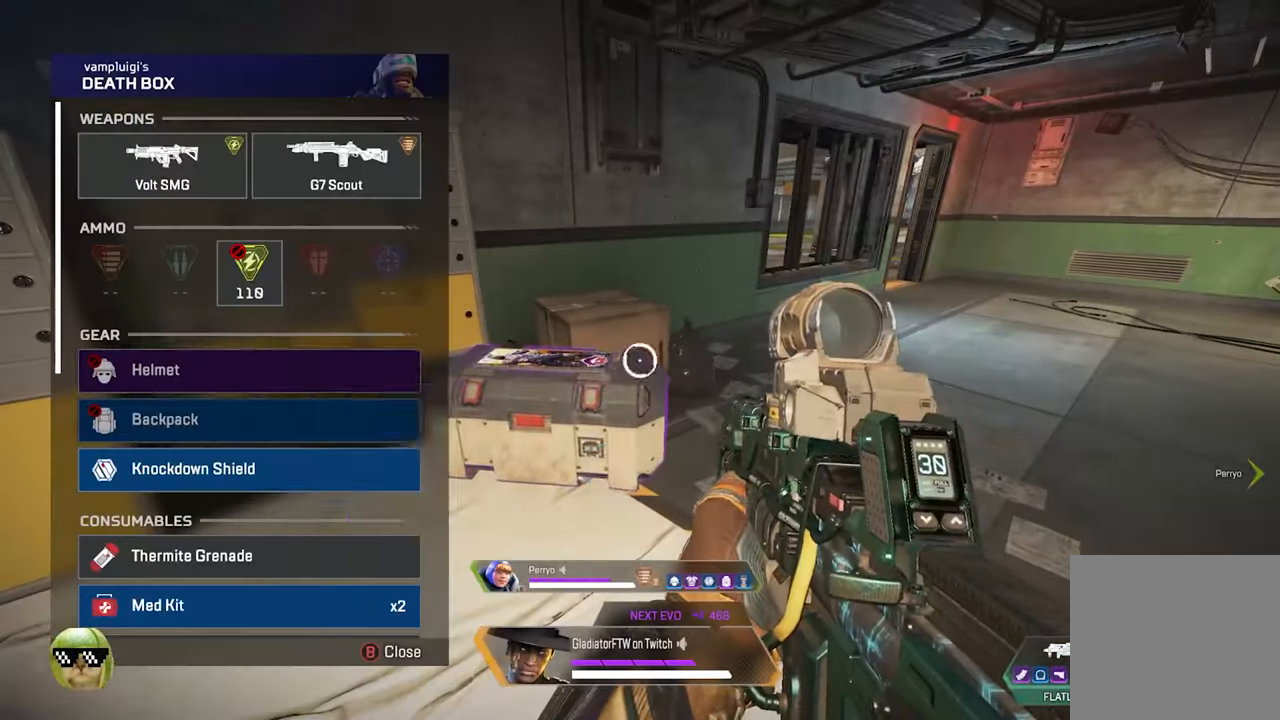
{"buttons": [], "left_stick": "center", "right_stick": "center", "events": [[66, "X", "up"], [216, "right_stick", "down"], [450, "right_stick", "center"]]}
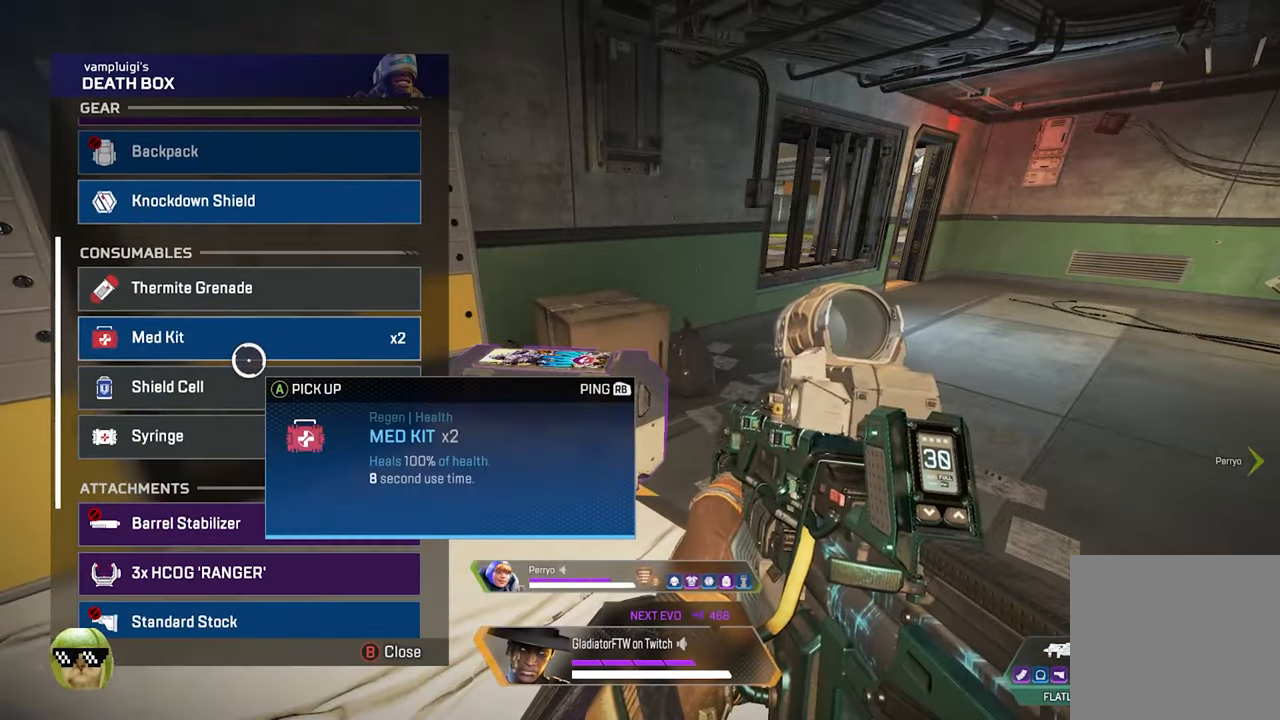
{"buttons": [], "left_stick": "center", "right_stick": "center", "events": [[250, "left_stick", "down"], [300, "left_stick", "center"]]}
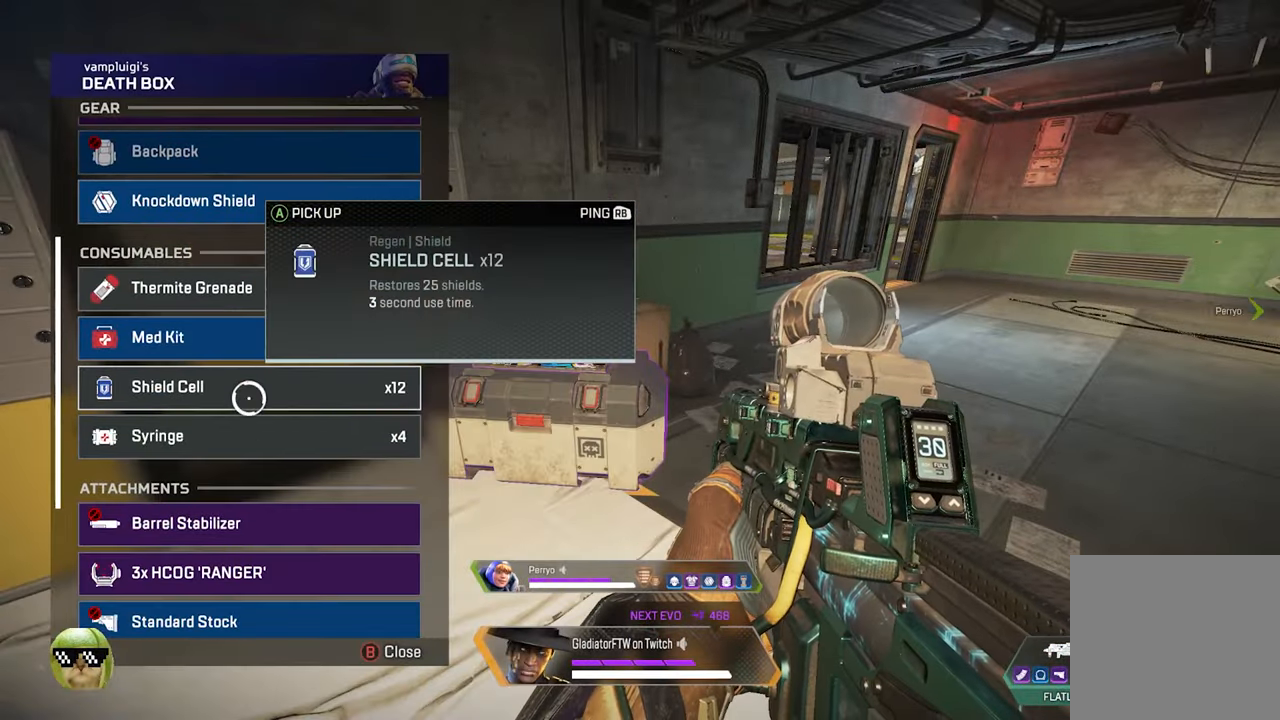
{"buttons": [], "left_stick": "center", "right_stick": "down", "events": [[100, "A", "down"], [183, "A", "up"], [350, "right_stick", "down"]]}
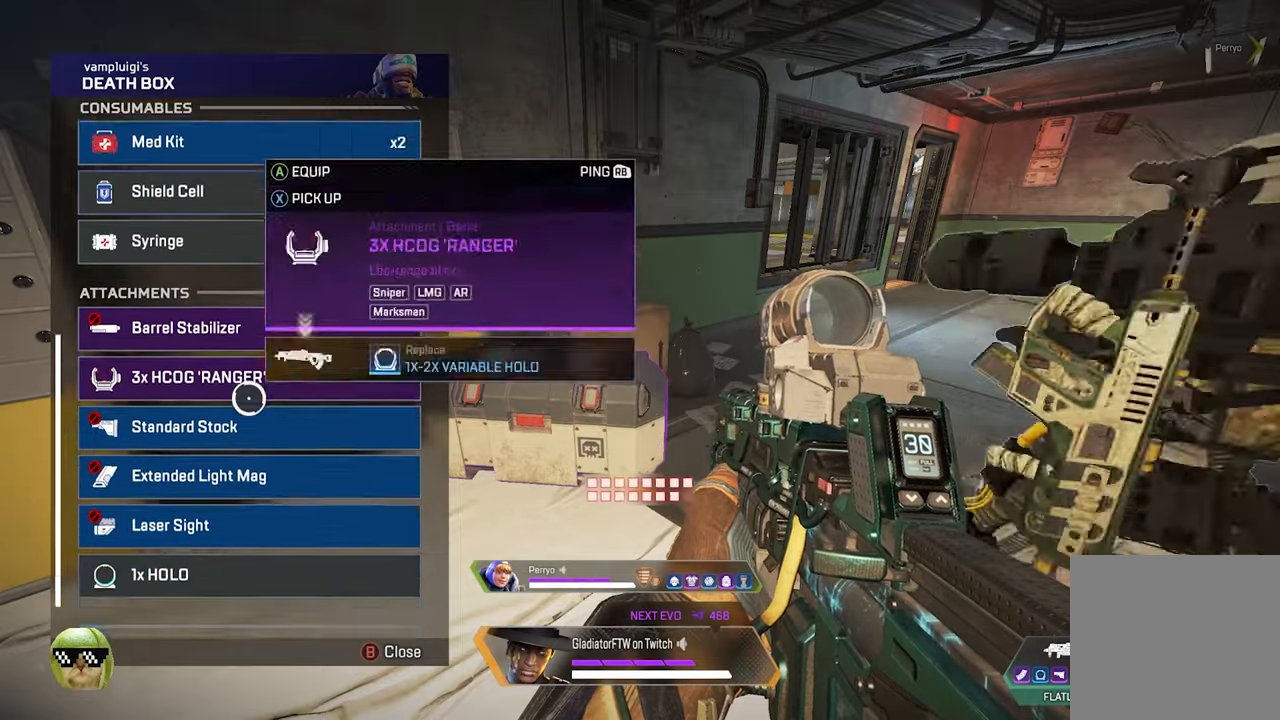
{"buttons": ["B"], "left_stick": "center", "right_stick": "center", "events": [[50, "right_stick", "center"], [467, "B", "down"]]}
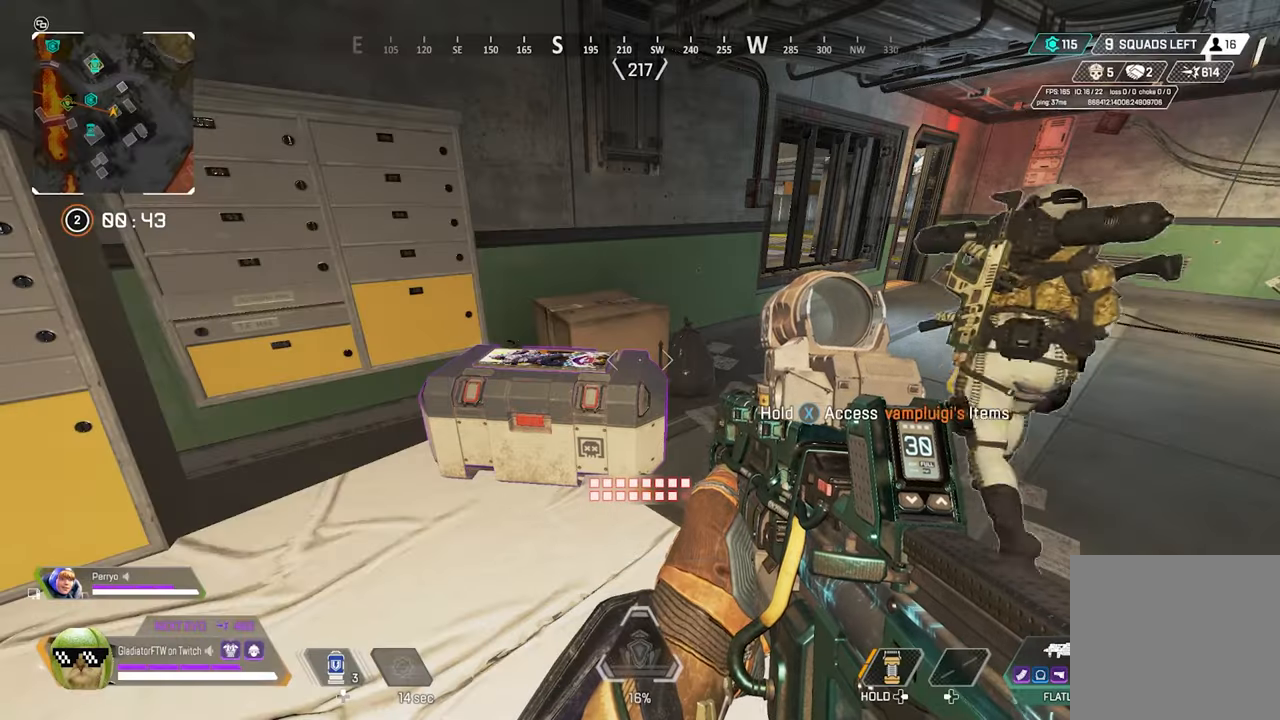
{"buttons": [], "left_stick": "down-left", "right_stick": "left", "events": [[50, "B", "up"], [183, "left_stick", "down"], [250, "right_stick", "left"], [400, "left_stick", "down-left"]]}
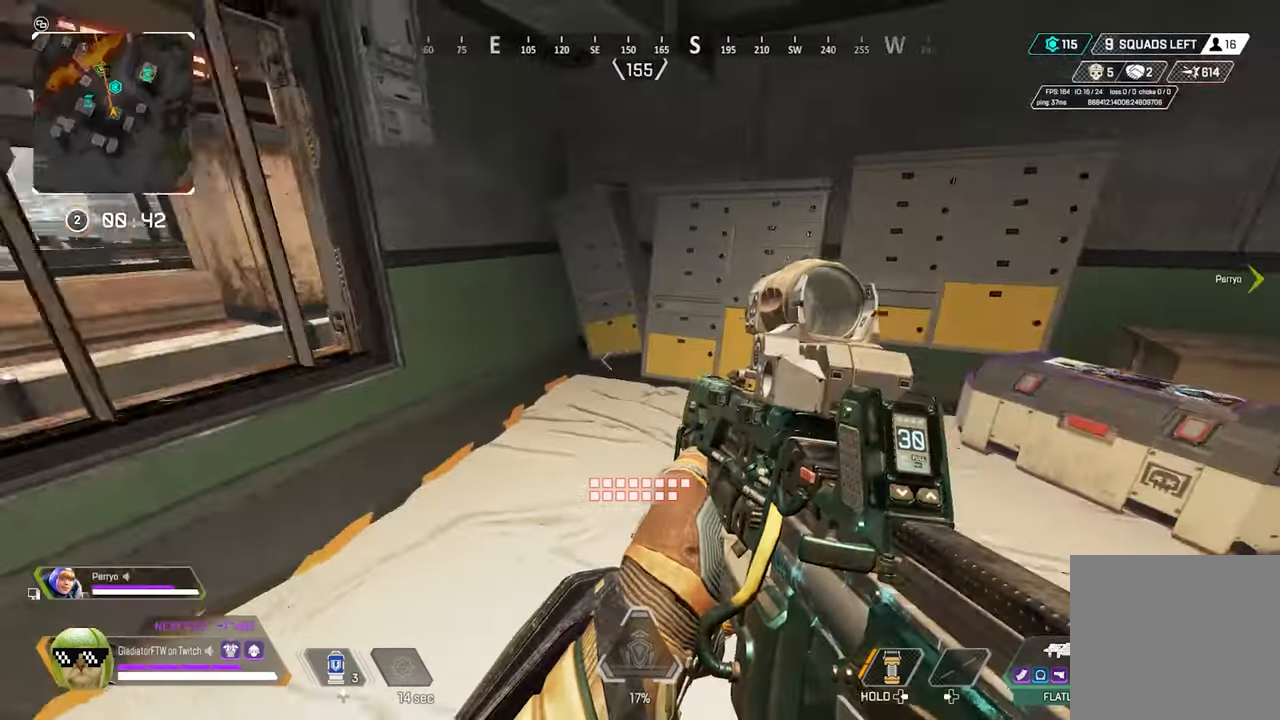
{"buttons": [], "left_stick": "up", "right_stick": "left", "events": [[17, "left_stick", "left"], [133, "left_stick", "up-left"], [233, "L3", "down"], [333, "L3", "up"], [350, "left_stick", "up"]]}
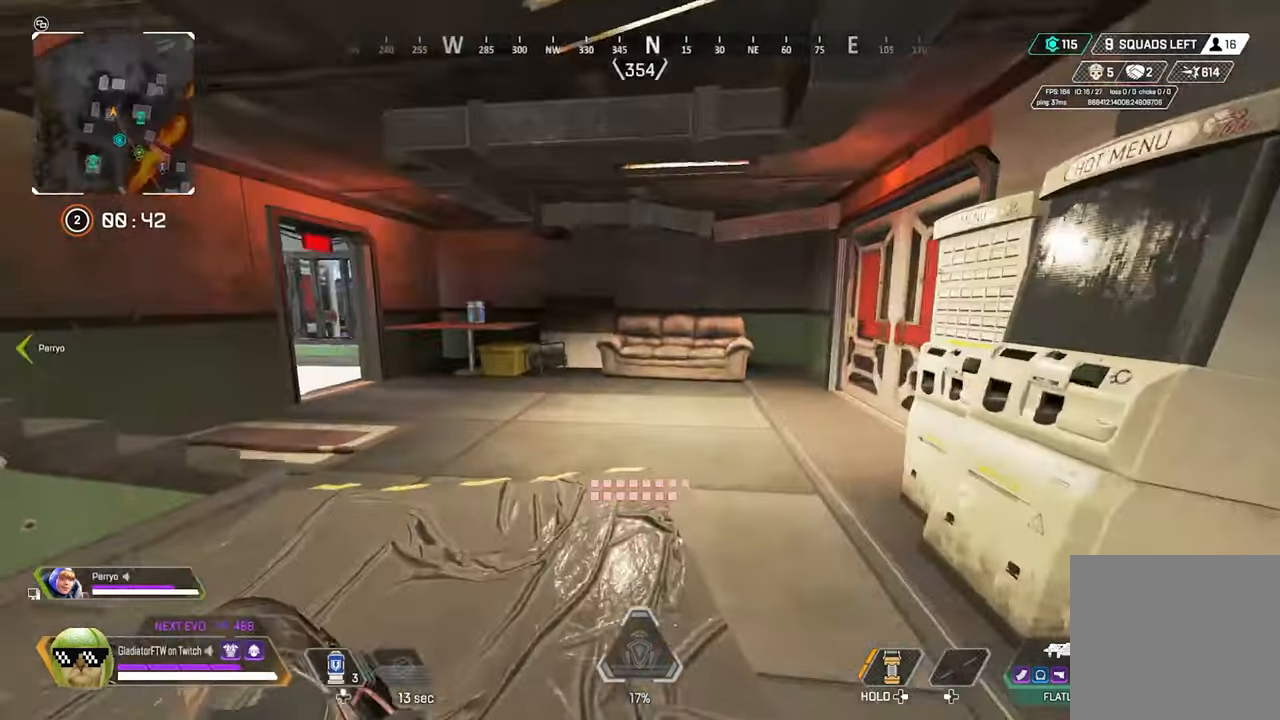
{"buttons": [], "left_stick": "up", "right_stick": "center", "events": [[183, "left_stick", "up-left"], [183, "right_stick", "center"], [300, "Y", "down"], [350, "Y", "up"], [417, "left_stick", "up"]]}
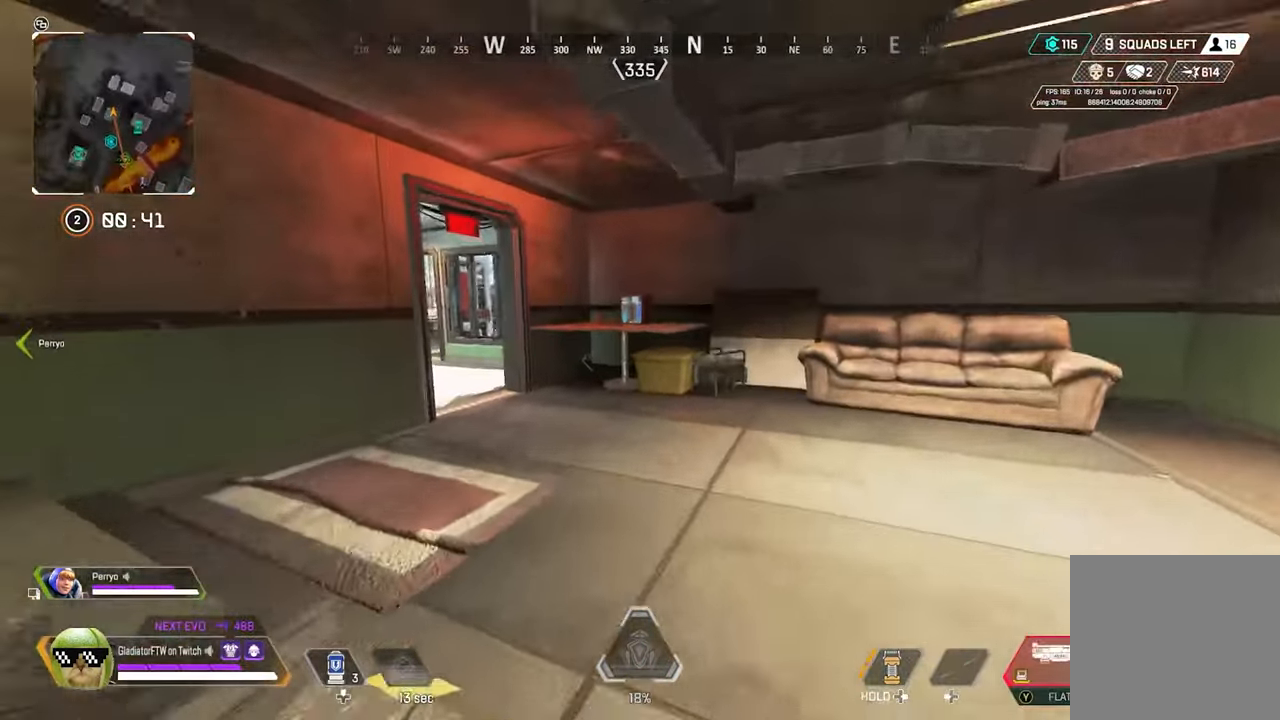
{"buttons": [], "left_stick": "up", "right_stick": "center", "events": [[50, "right_stick", "left"], [183, "left_stick", "up-right"], [300, "right_stick", "center"], [367, "right_stick", "right"], [500, "left_stick", "up"], [500, "right_stick", "center"]]}
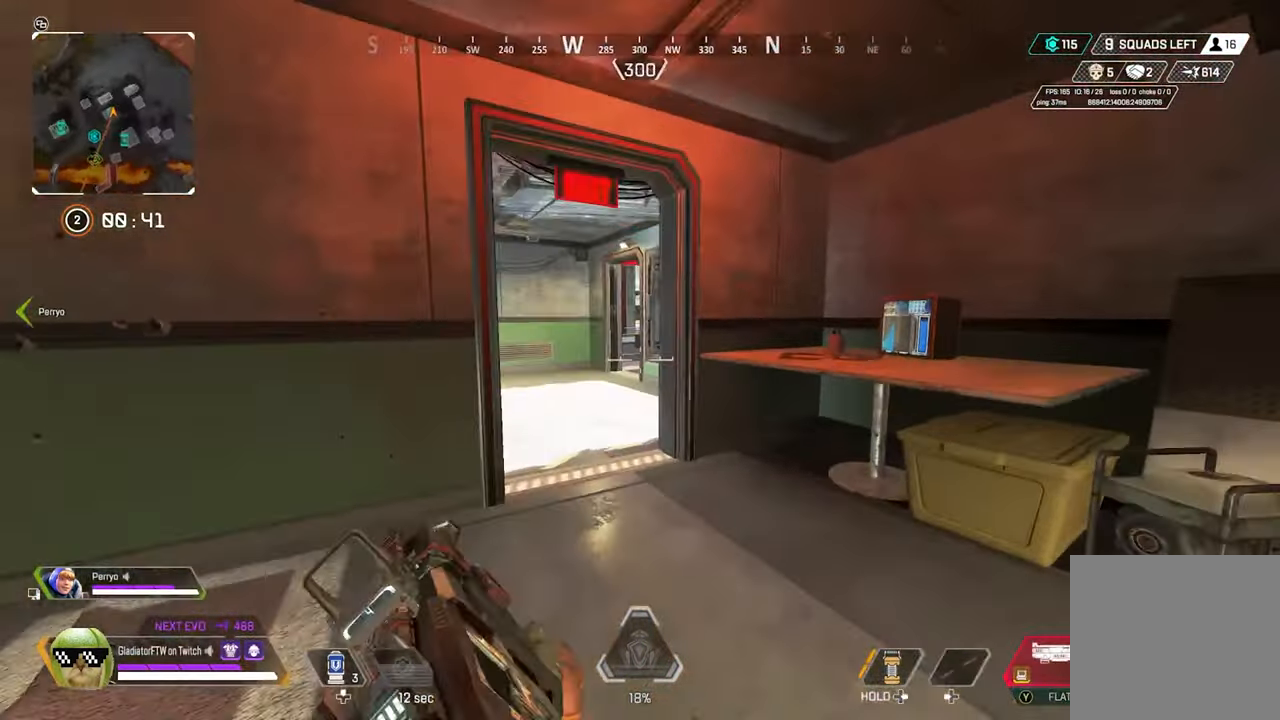
{"buttons": ["L2"], "left_stick": "center", "right_stick": "center", "events": [[167, "left_stick", "up-left"], [183, "L2", "down"], [417, "left_stick", "center"]]}
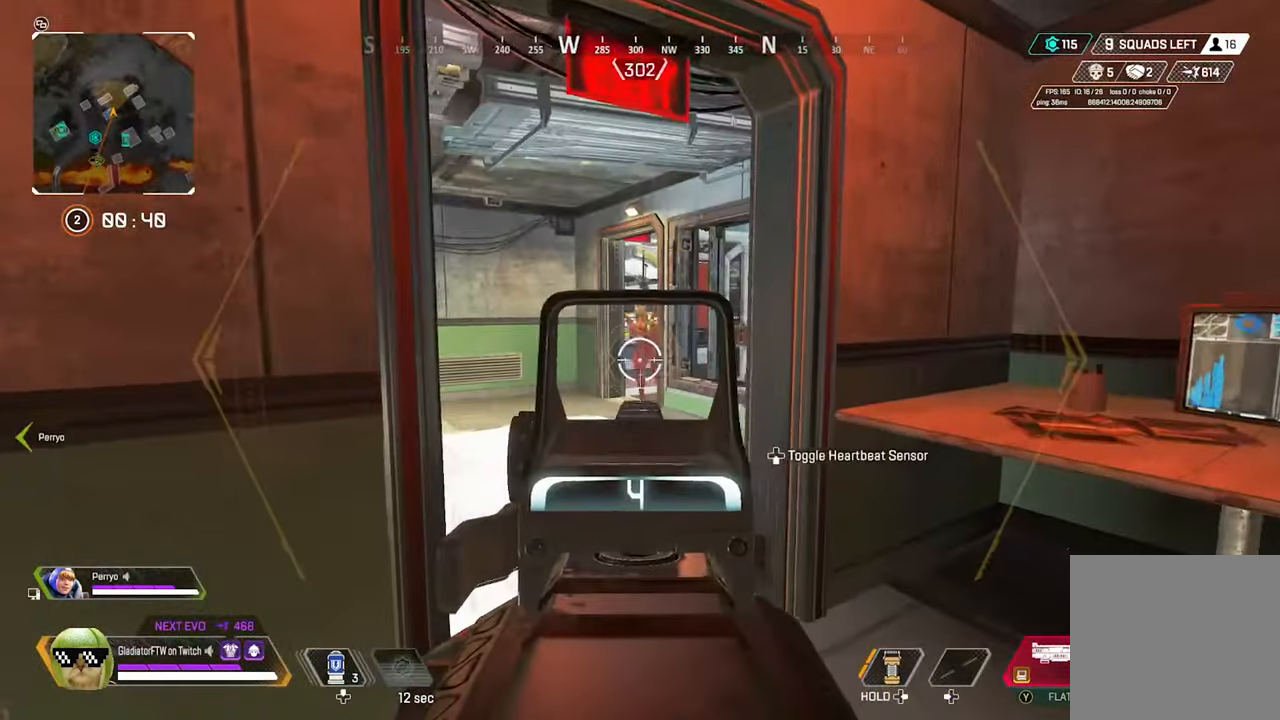
{"buttons": ["L2"], "left_stick": "up-right", "right_stick": "center", "events": [[183, "left_stick", "up"], [200, "right_stick", "left"], [300, "left_stick", "up-right"], [383, "right_stick", "right"], [483, "right_stick", "center"]]}
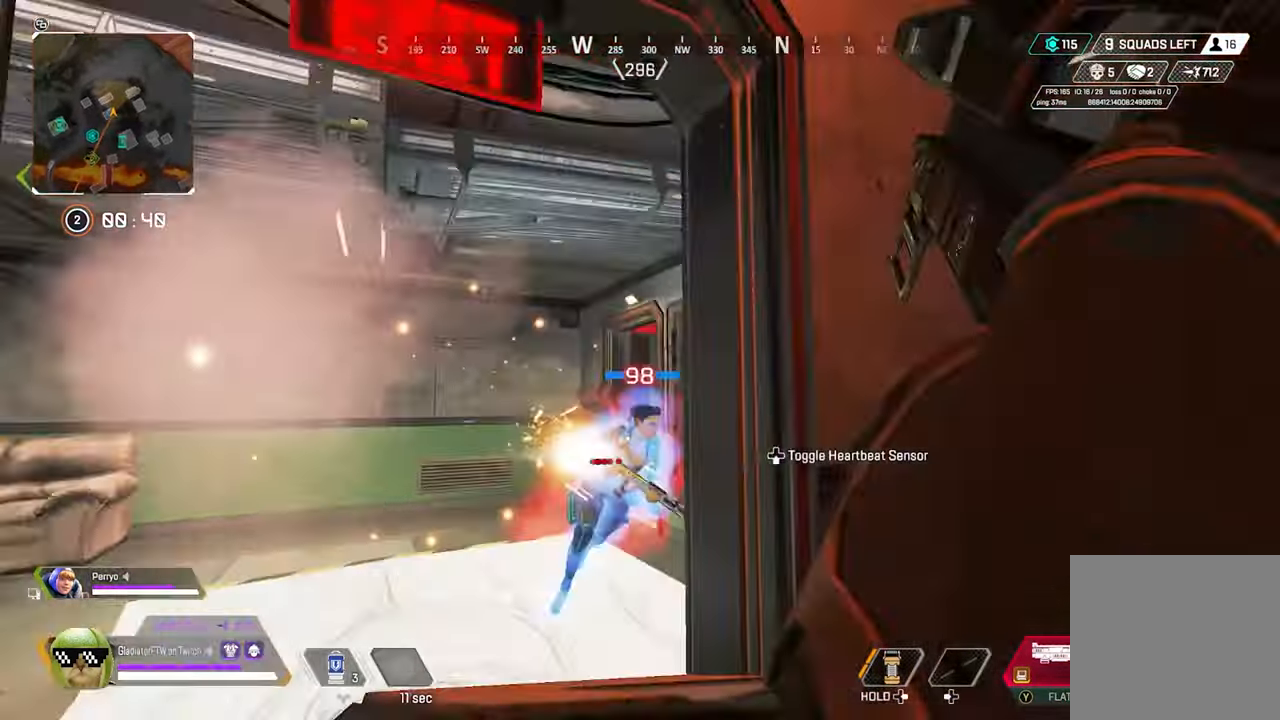
{"buttons": [], "left_stick": "left", "right_stick": "right", "events": [[33, "R2", "down"], [67, "left_stick", "right"], [83, "right_stick", "left"], [167, "L2", "up"], [183, "R2", "up"], [267, "left_stick", "left"], [400, "right_stick", "center"], [450, "right_stick", "right"]]}
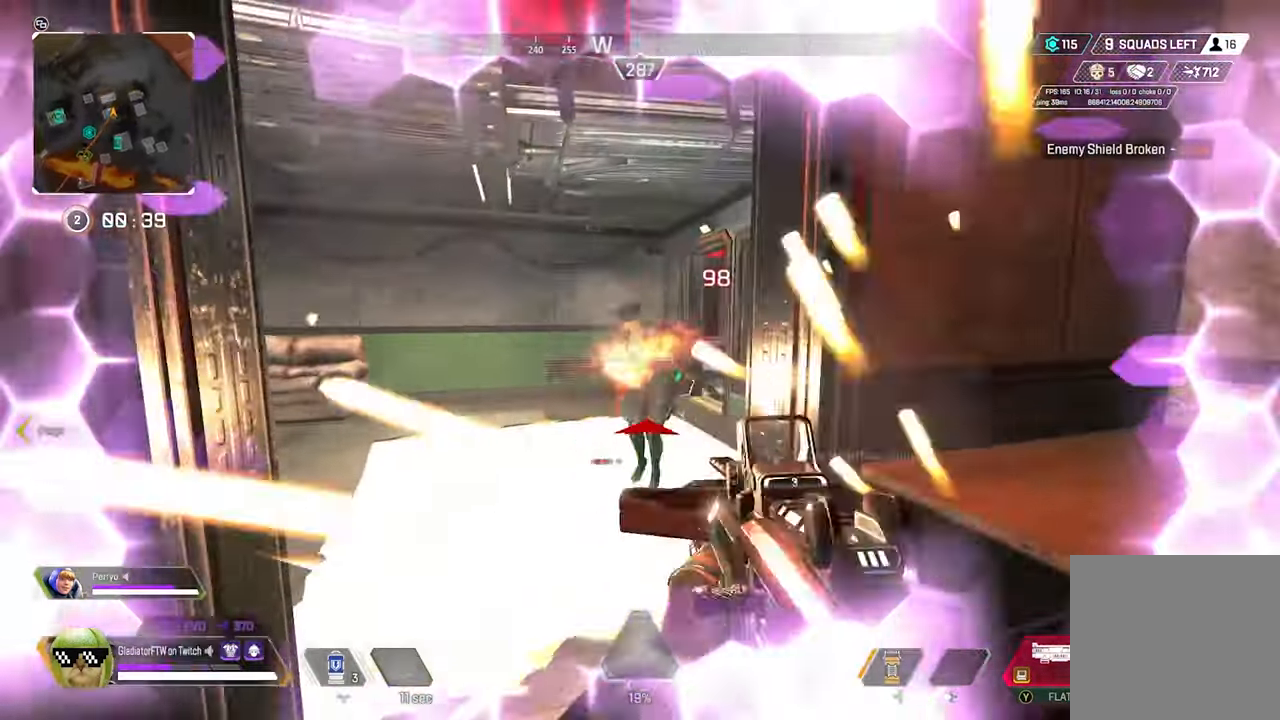
{"buttons": [], "left_stick": "up-left", "right_stick": "down-left", "events": [[17, "L2", "down"], [33, "left_stick", "up-left"], [67, "right_stick", "center"], [133, "right_stick", "right"], [200, "left_stick", "up-right"], [250, "R2", "down"], [317, "left_stick", "up"], [317, "right_stick", "center"], [400, "right_stick", "down-left"], [417, "left_stick", "up-left"], [450, "R2", "up"], [467, "L2", "up"]]}
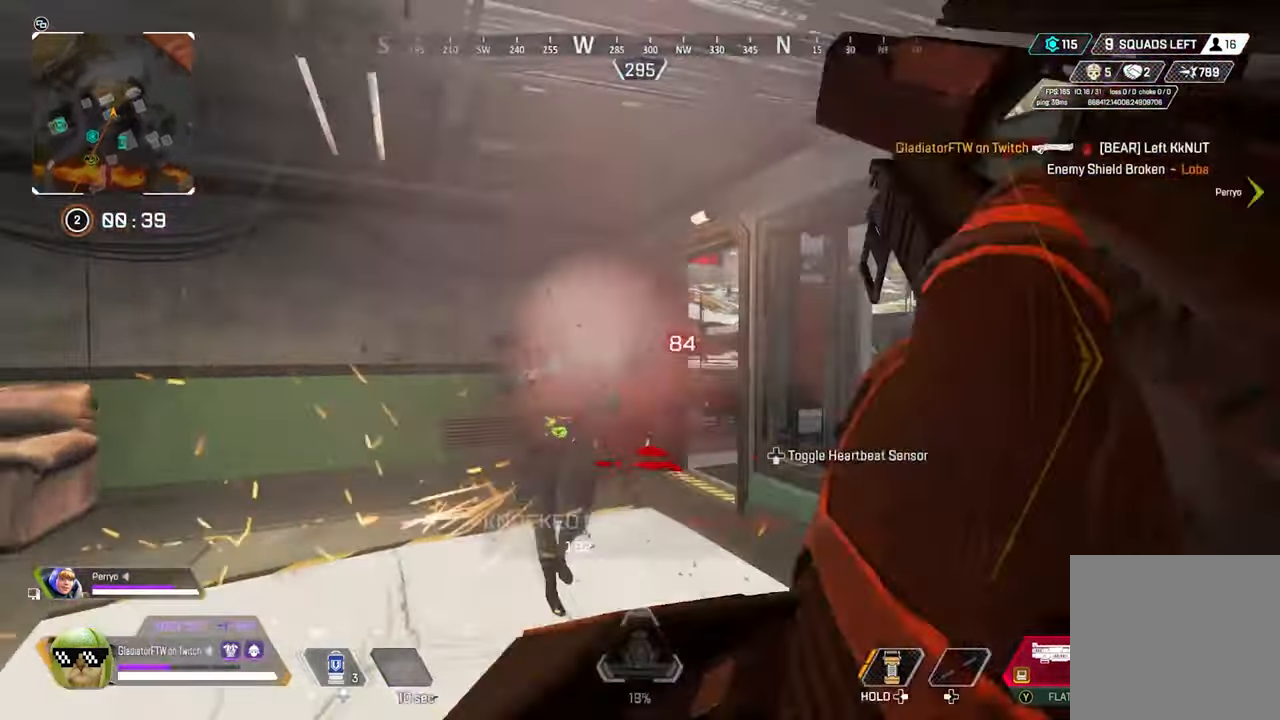
{"buttons": ["L3"], "left_stick": "up-left", "right_stick": "left", "events": [[17, "right_stick", "center"], [100, "left_stick", "down"], [183, "right_stick", "left"], [350, "left_stick", "left"], [434, "left_stick", "up-left"], [484, "L3", "down"]]}
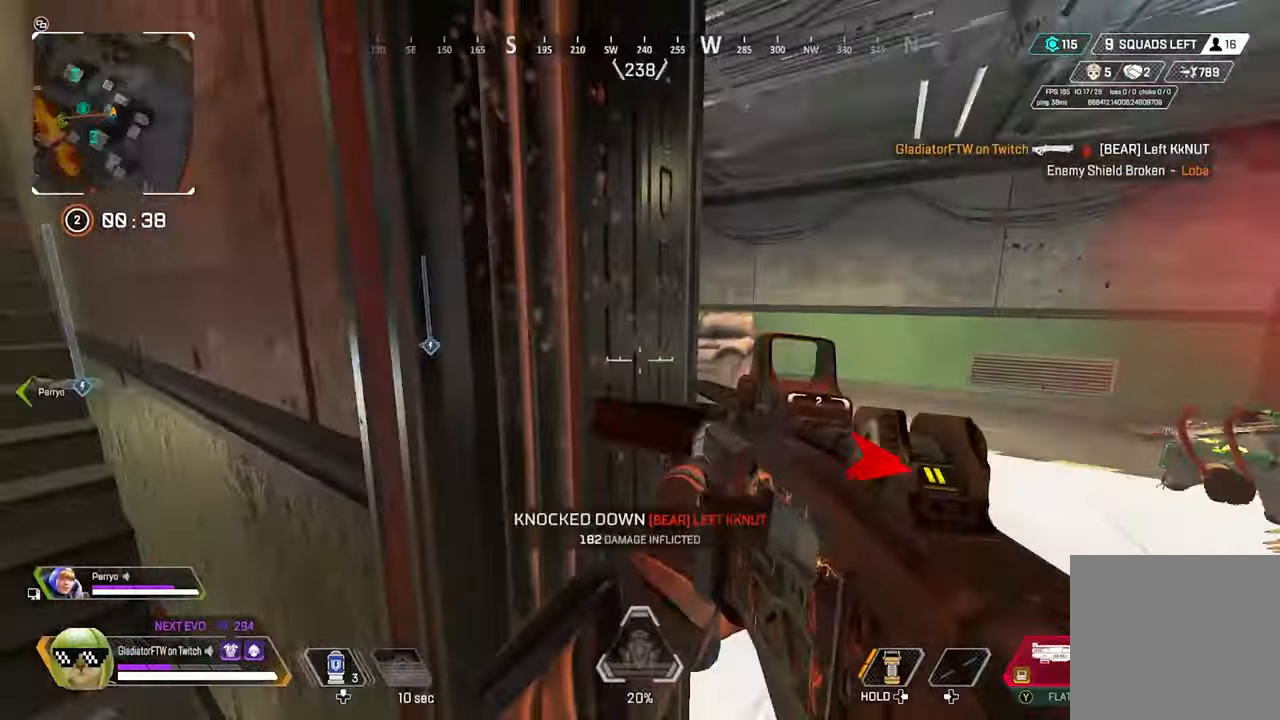
{"buttons": [], "left_stick": "up-left", "right_stick": "left", "events": [[84, "right_stick", "center"], [100, "L3", "up"], [184, "X", "down"], [267, "X", "up"], [450, "right_stick", "left"]]}